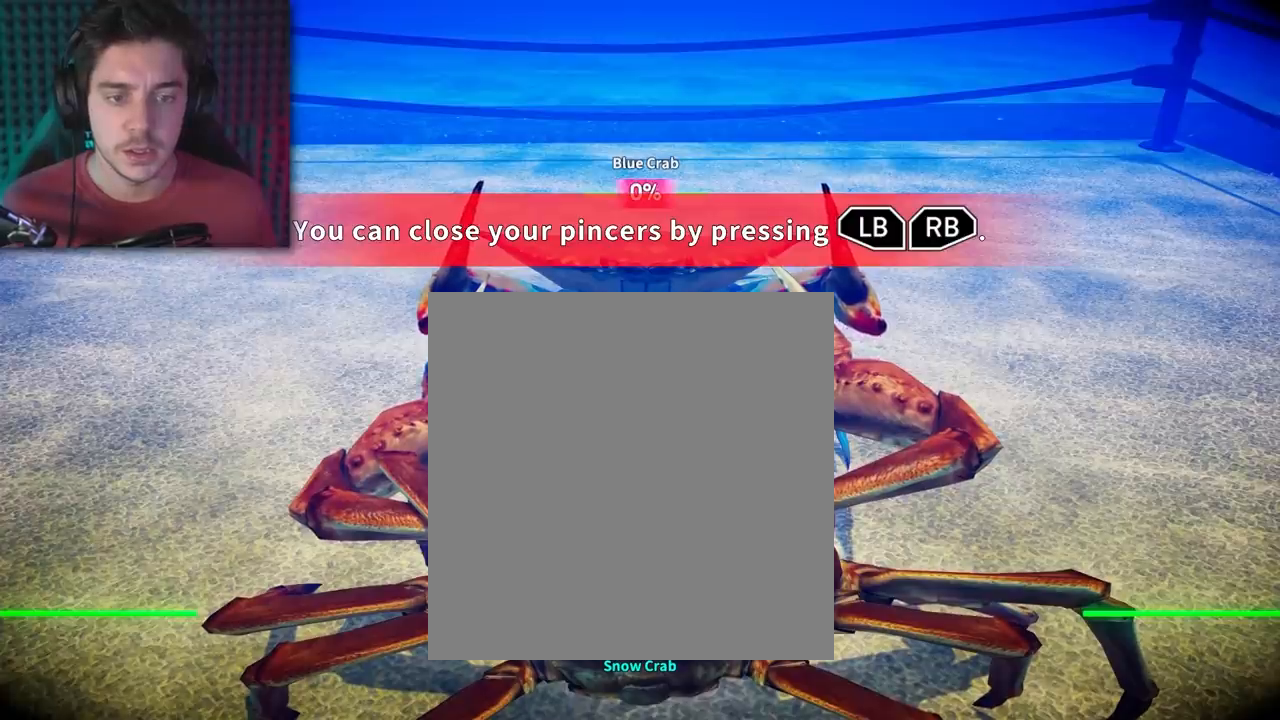
Gameplay with a controller (Xbox layout); each line is a JSON object with the inputs held at the frame after it (dt_ms = milliseconds from this image to that frame). "events" lists button and stick changes between this image and that frame as [ms after this image, input, new state], when the widget could be followed in between. Not read: left_stick right_stick.
{"dt_ms": 500, "buttons": ["L1", "R1"], "events": [[100, "R1", "down"], [417, "R1", "up"], [483, "R1", "down"]]}
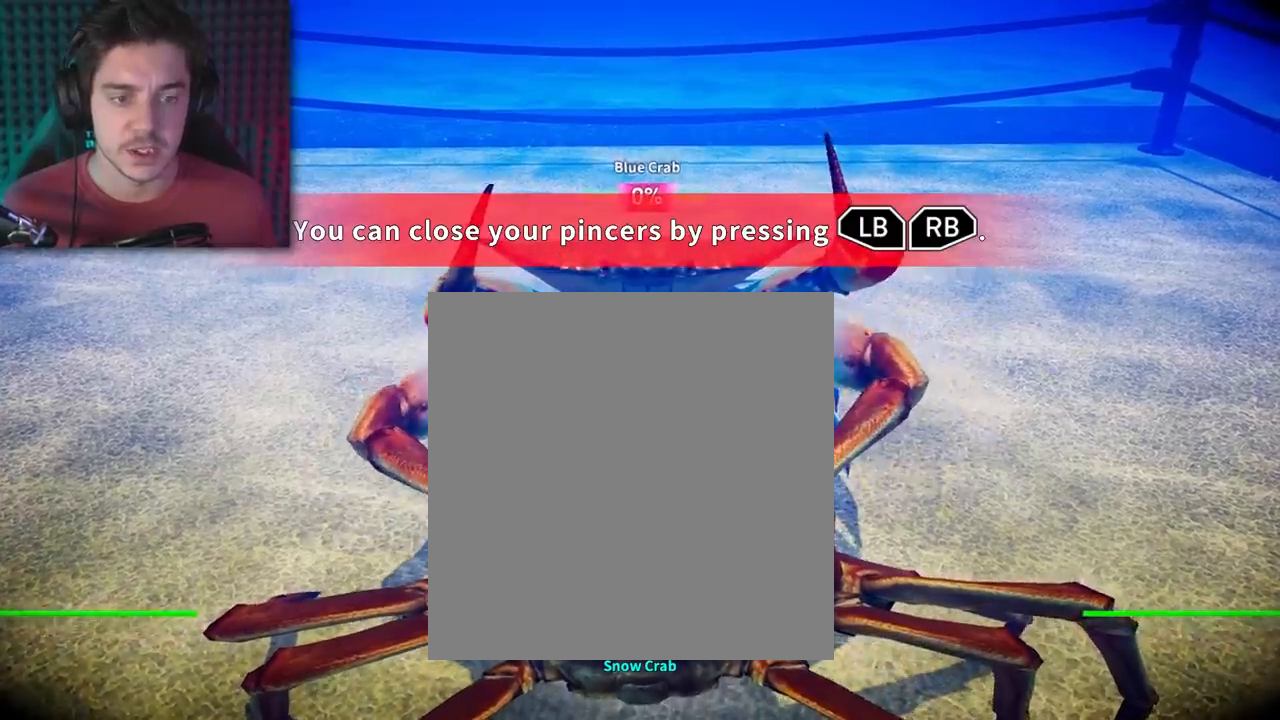
{"dt_ms": 500, "buttons": ["L1", "R1"], "events": [[200, "R1", "up"], [300, "R1", "down"]]}
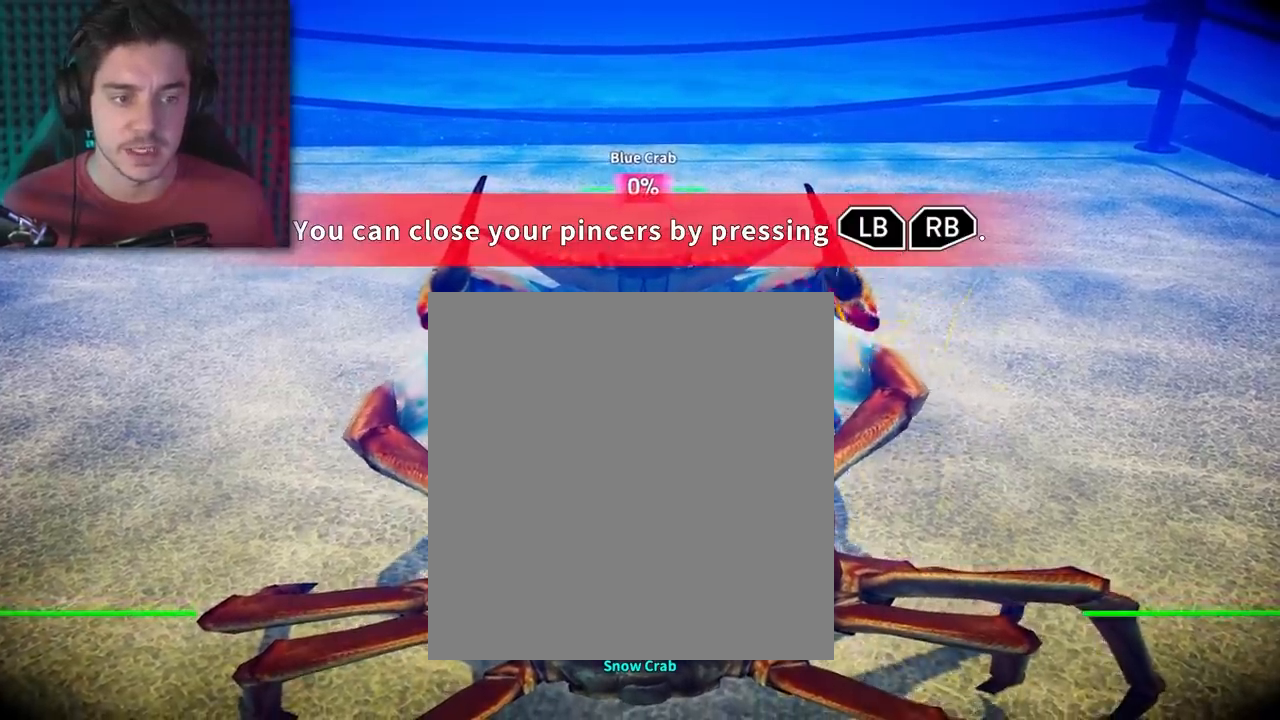
{"dt_ms": 500, "buttons": ["L1", "R1"], "events": []}
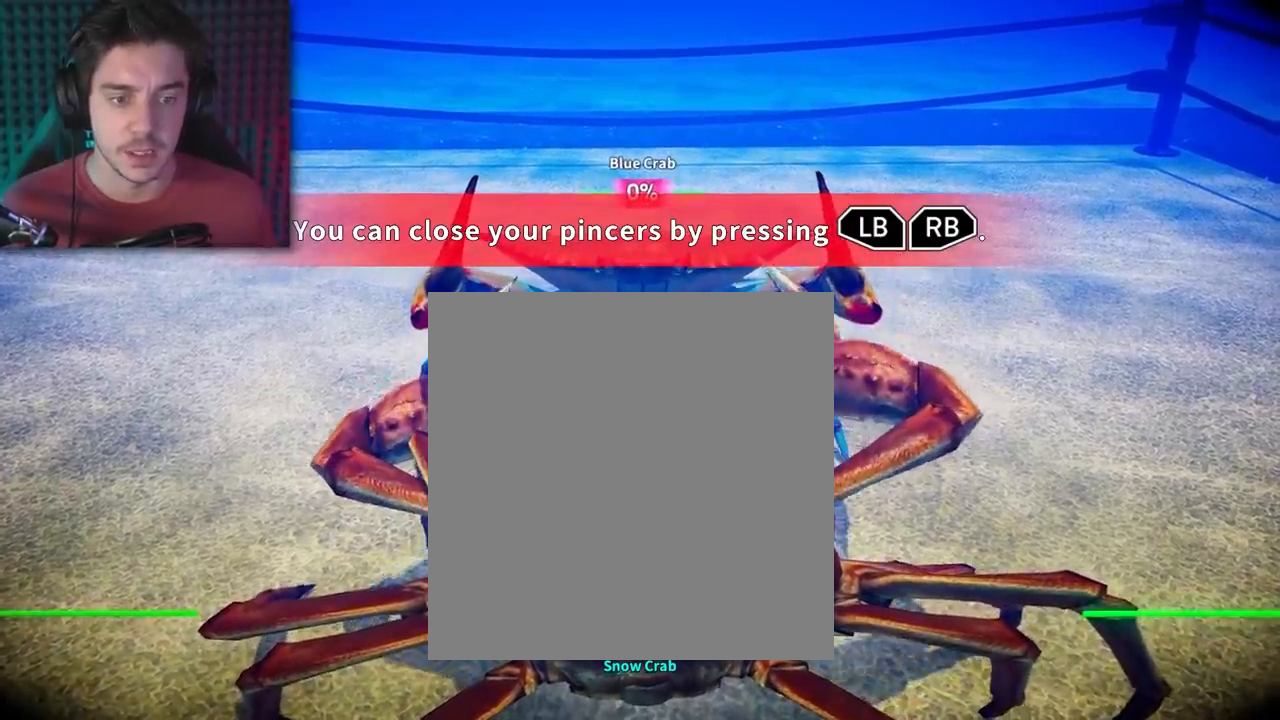
{"dt_ms": 500, "buttons": ["L1", "R1"], "events": []}
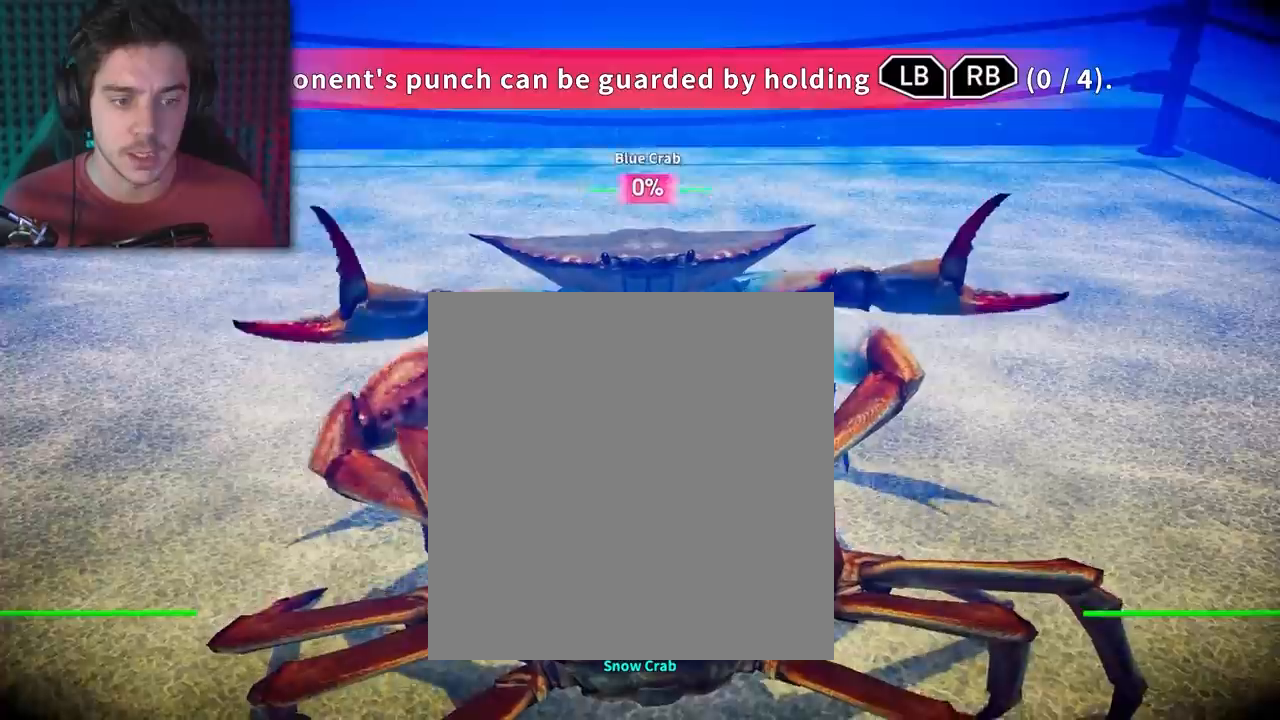
{"dt_ms": 500, "buttons": ["L1", "R1"], "events": []}
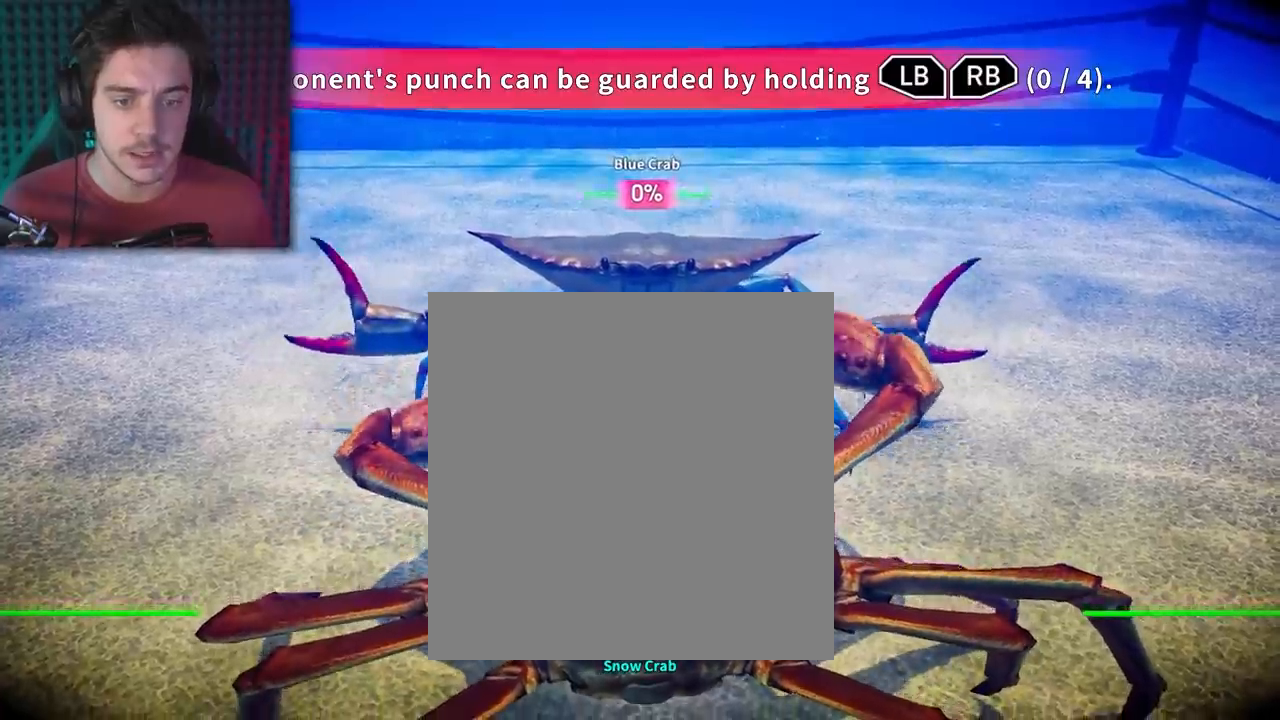
{"dt_ms": 500, "buttons": ["L1", "R1"], "events": []}
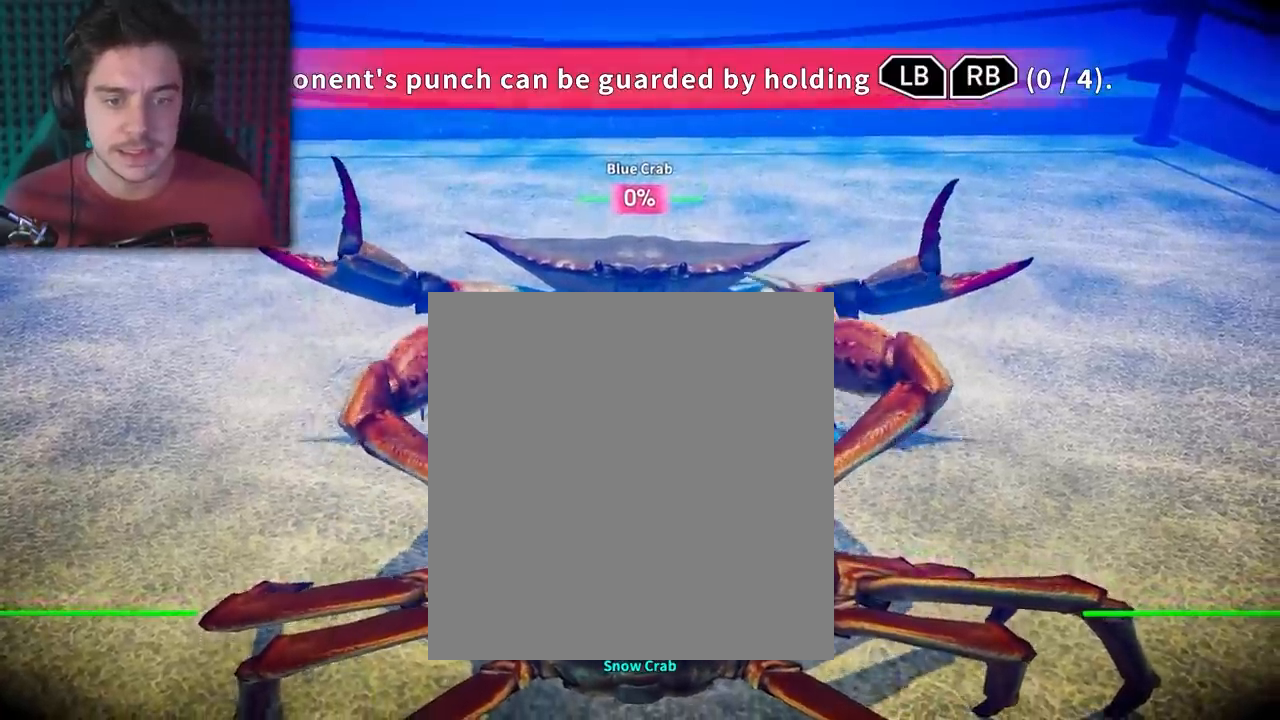
{"dt_ms": 500, "buttons": ["L1", "R1"], "events": []}
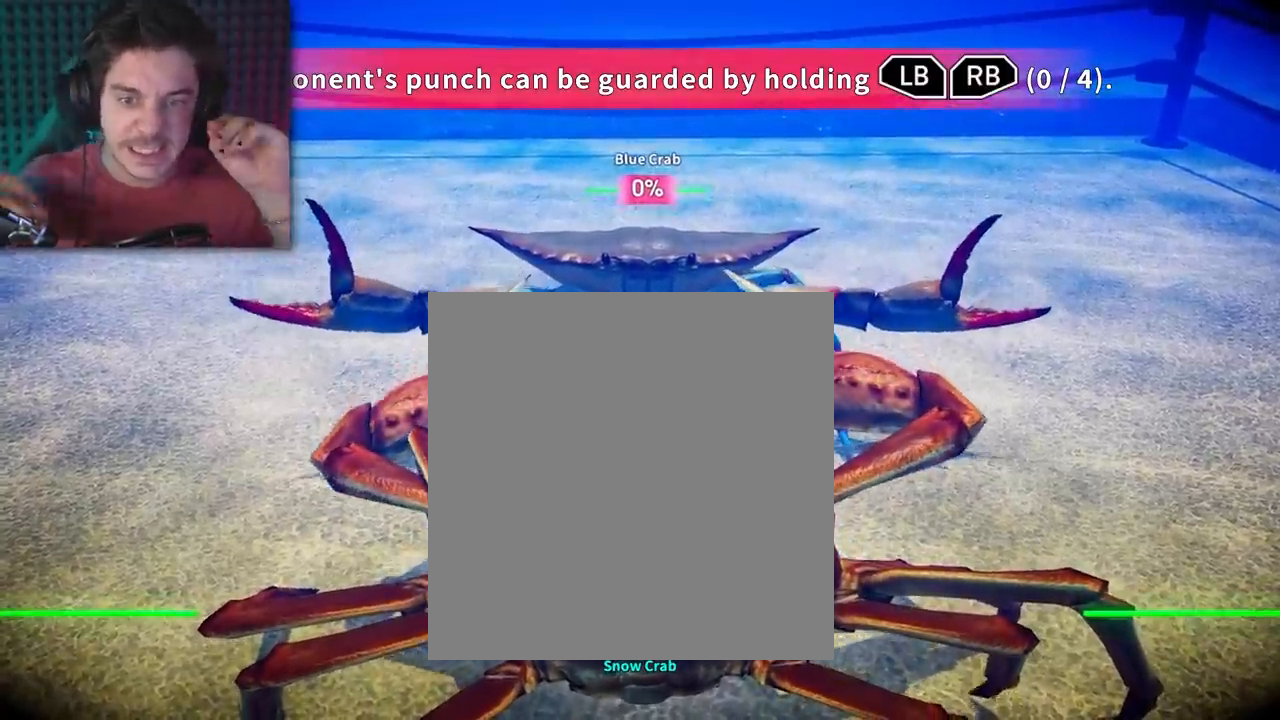
{"dt_ms": 500, "buttons": ["L1", "R1"], "events": []}
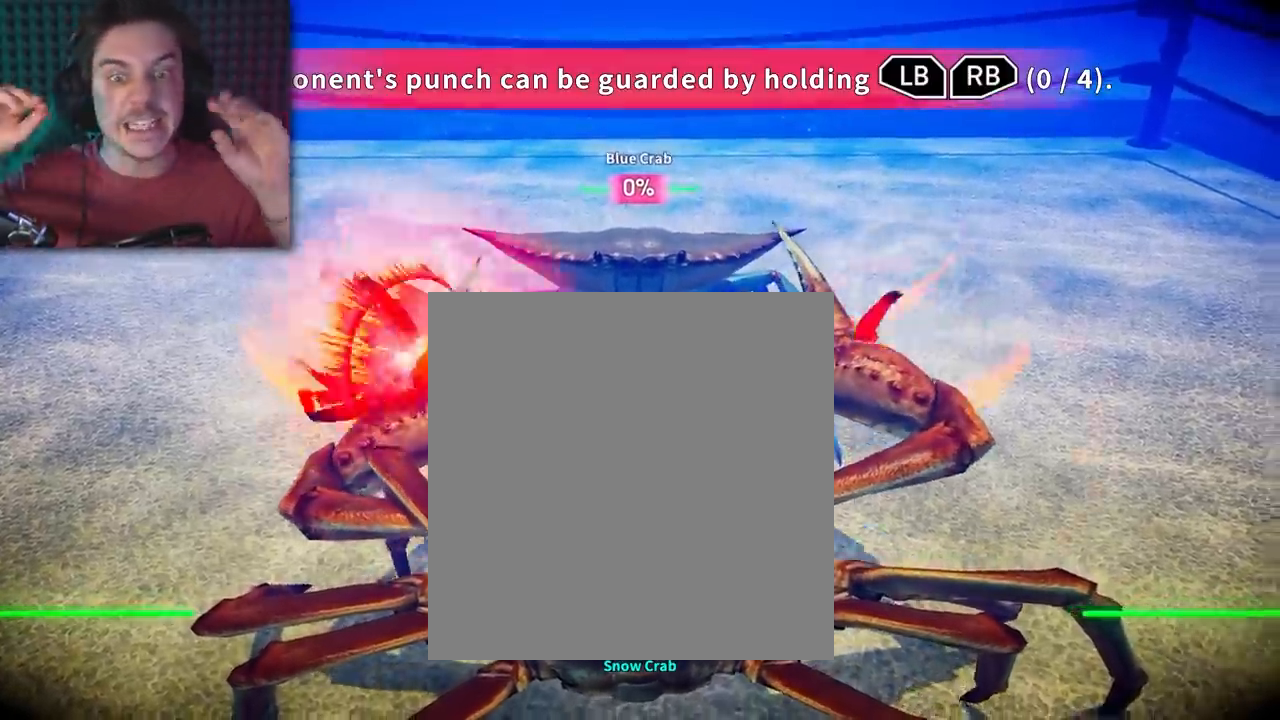
{"dt_ms": 500, "buttons": ["L1", "R1"], "events": []}
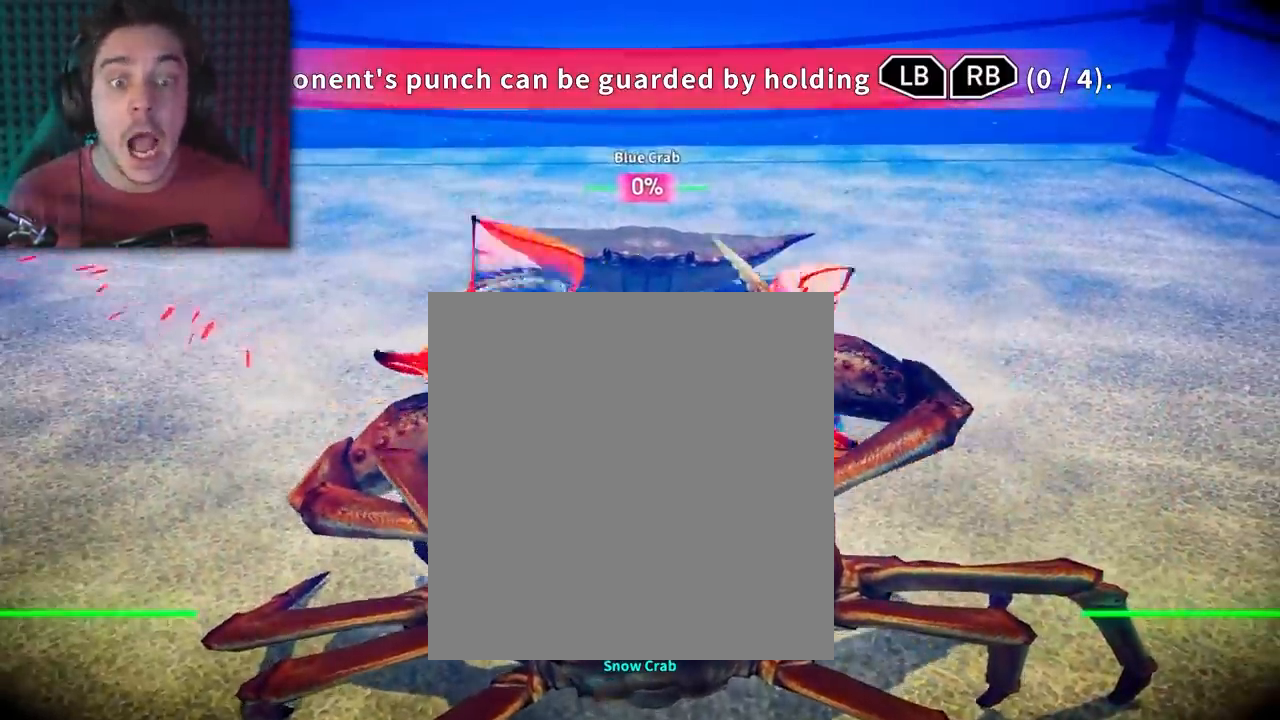
{"dt_ms": 500, "buttons": ["L1", "R1"], "events": []}
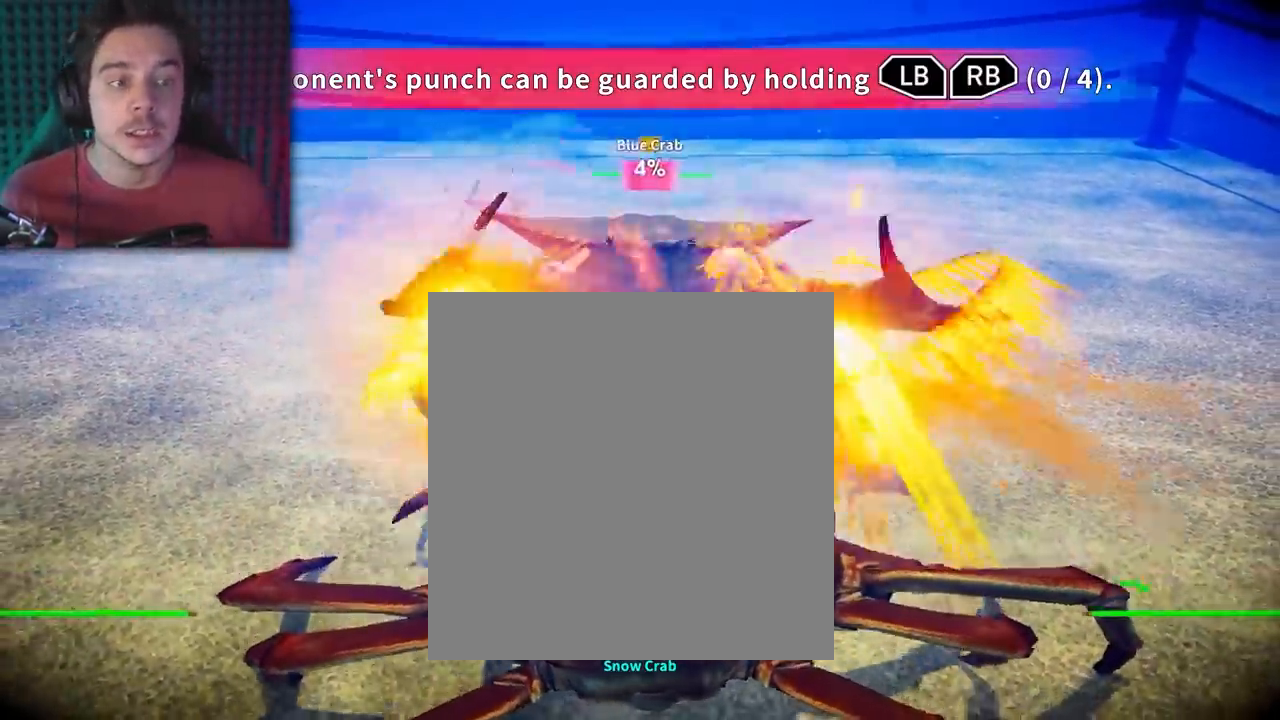
{"dt_ms": 500, "buttons": ["L1", "R1", "R2"], "events": [[350, "R2", "down"]]}
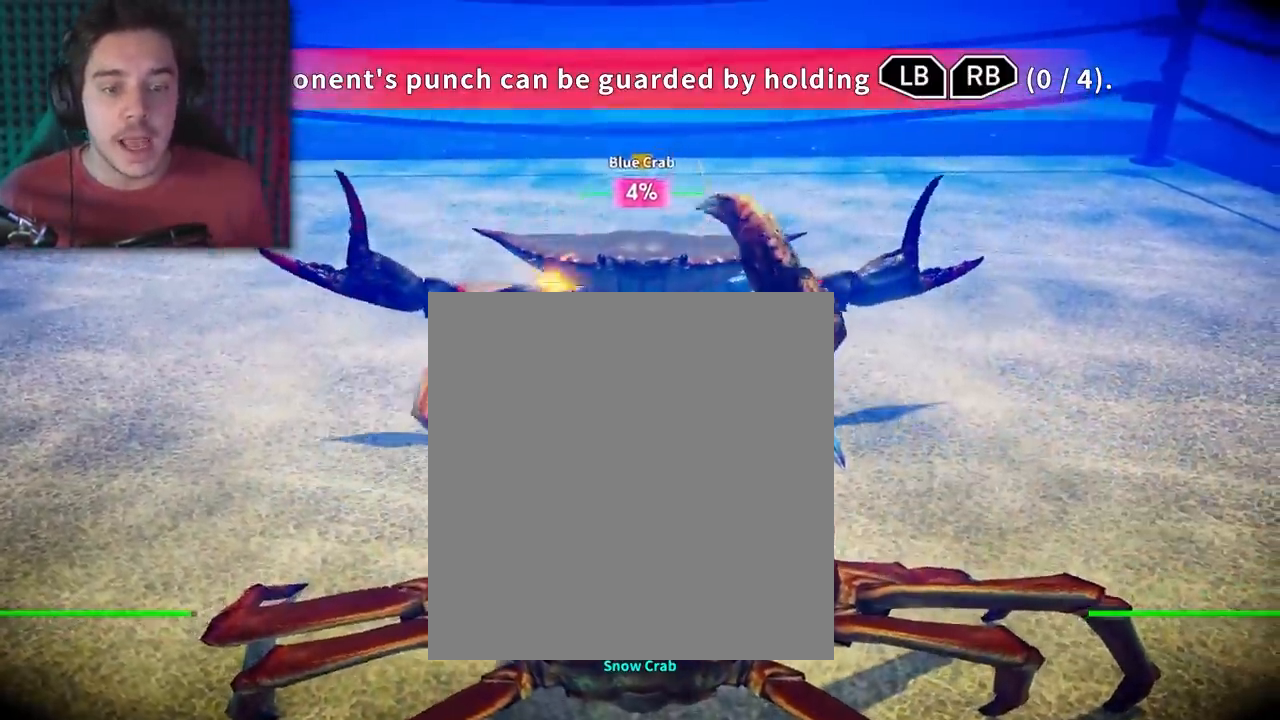
{"dt_ms": 500, "buttons": ["L1", "R1"], "events": [[83, "R2", "up"]]}
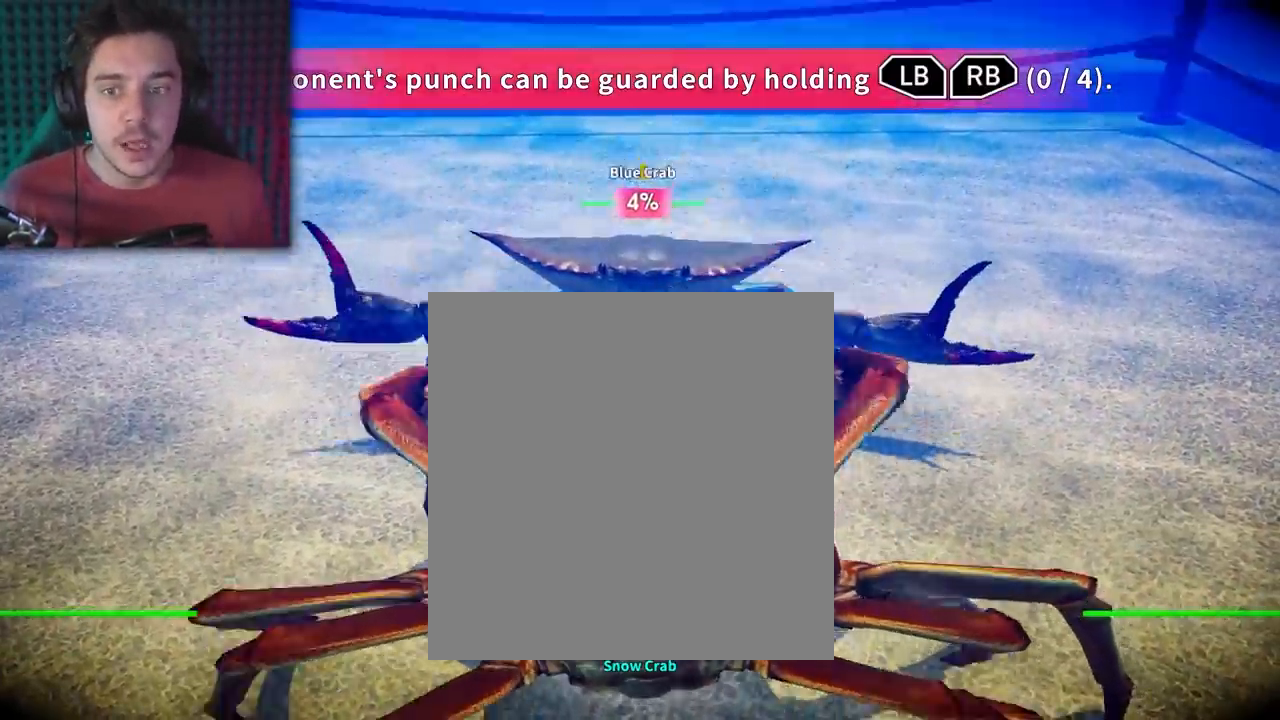
{"dt_ms": 500, "buttons": ["L1", "R1"], "events": []}
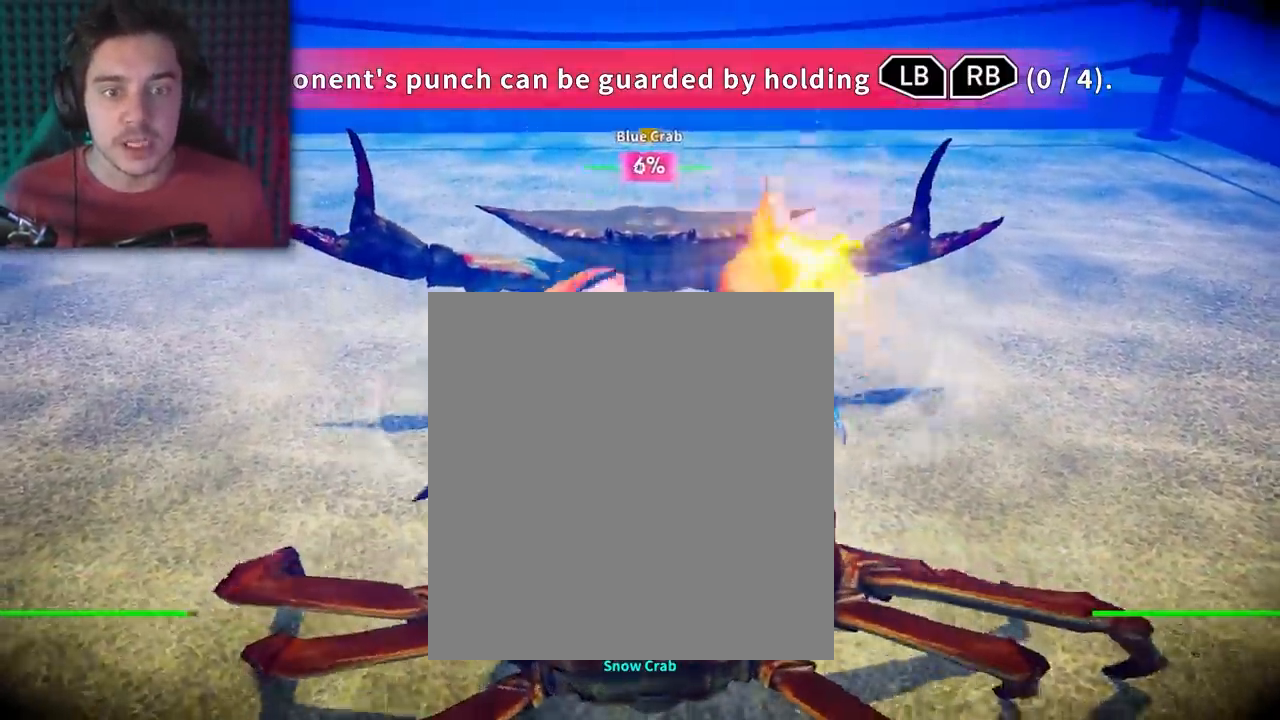
{"dt_ms": 500, "buttons": ["L1", "R1"], "events": [[400, "R2", "down"], [467, "R2", "up"]]}
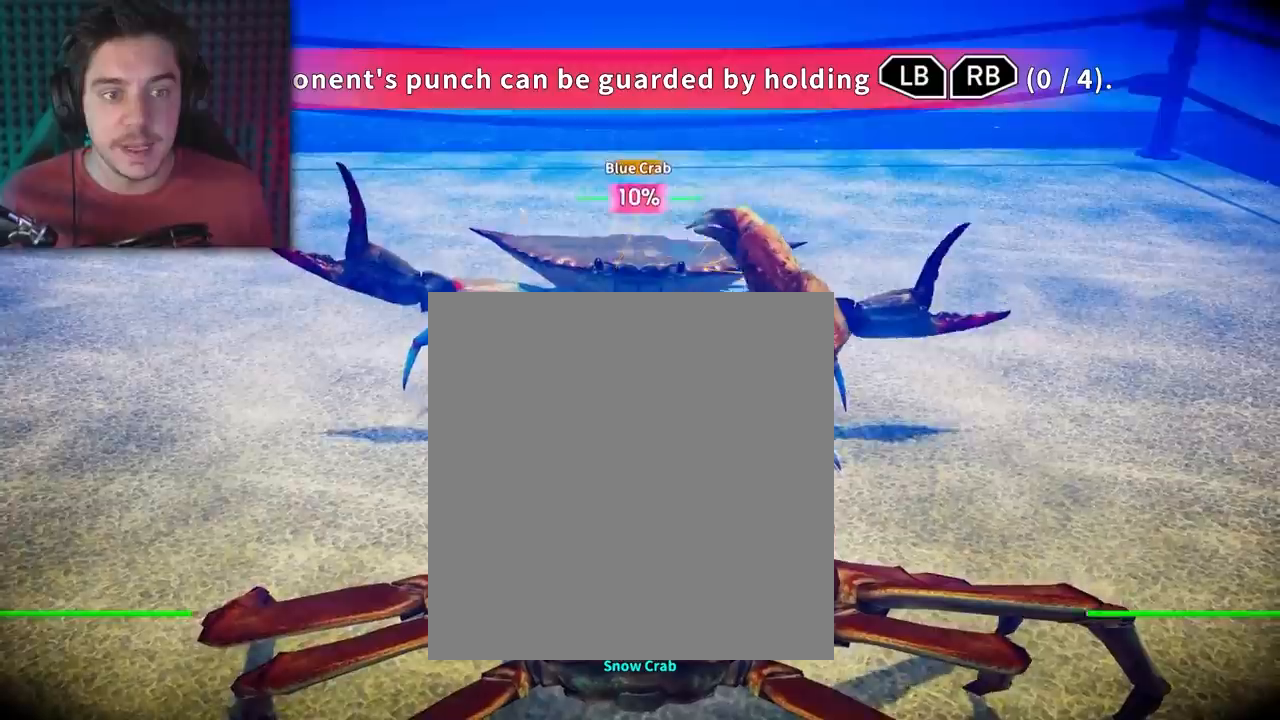
{"dt_ms": 500, "buttons": ["L1", "R1"], "events": [[233, "R2", "down"], [383, "R2", "up"]]}
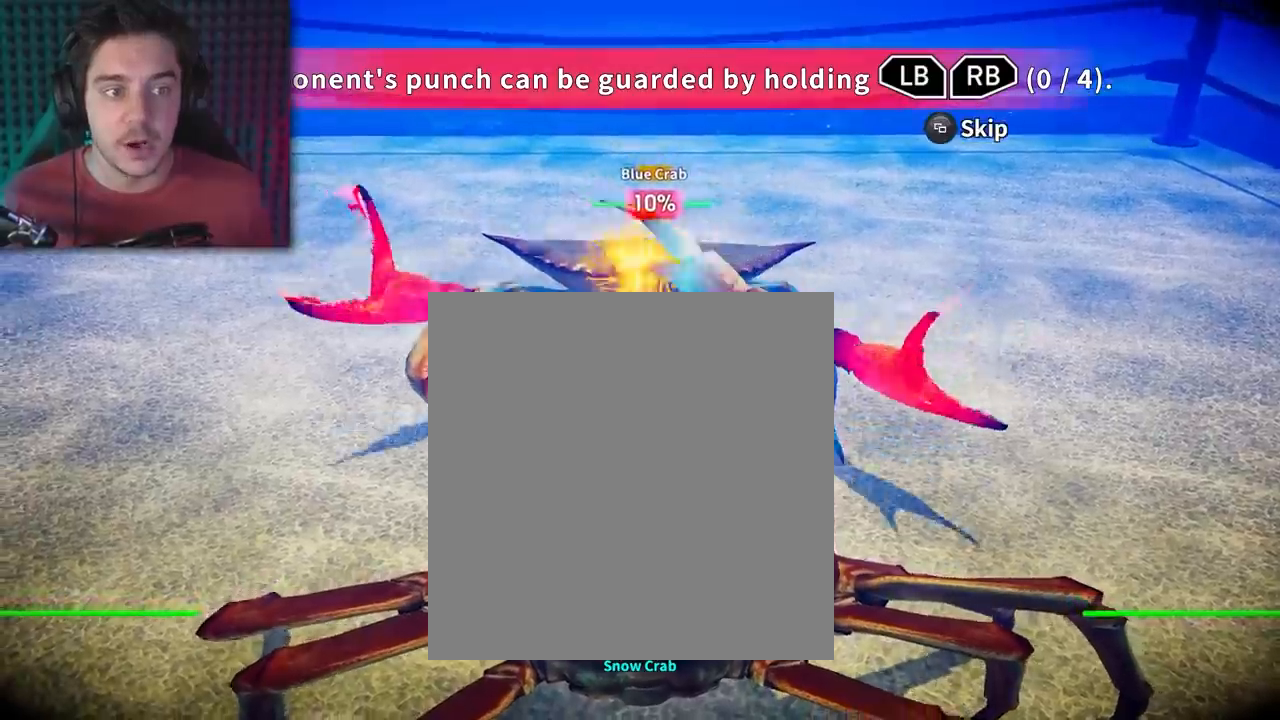
{"dt_ms": 500, "buttons": ["L1", "R1"], "events": [[233, "R2", "down"], [383, "L2", "down"], [483, "L2", "up"], [500, "R2", "up"]]}
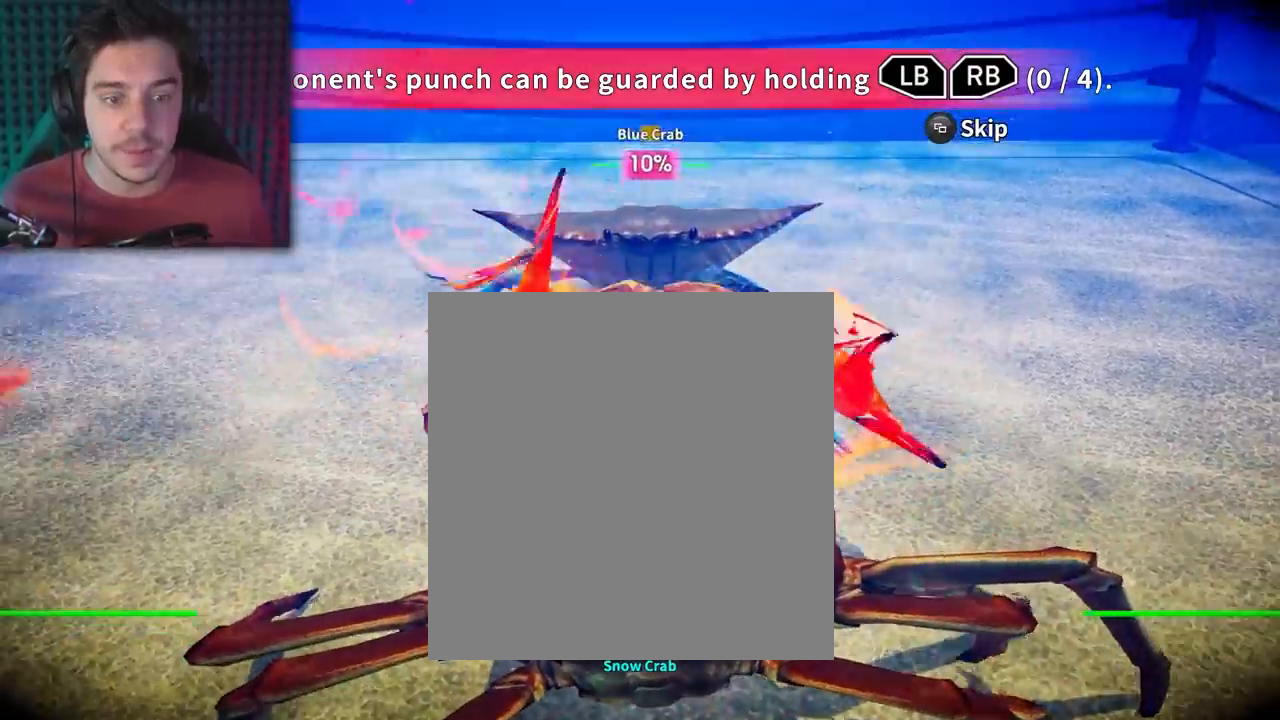
{"dt_ms": 500, "buttons": ["L1", "R1"], "events": []}
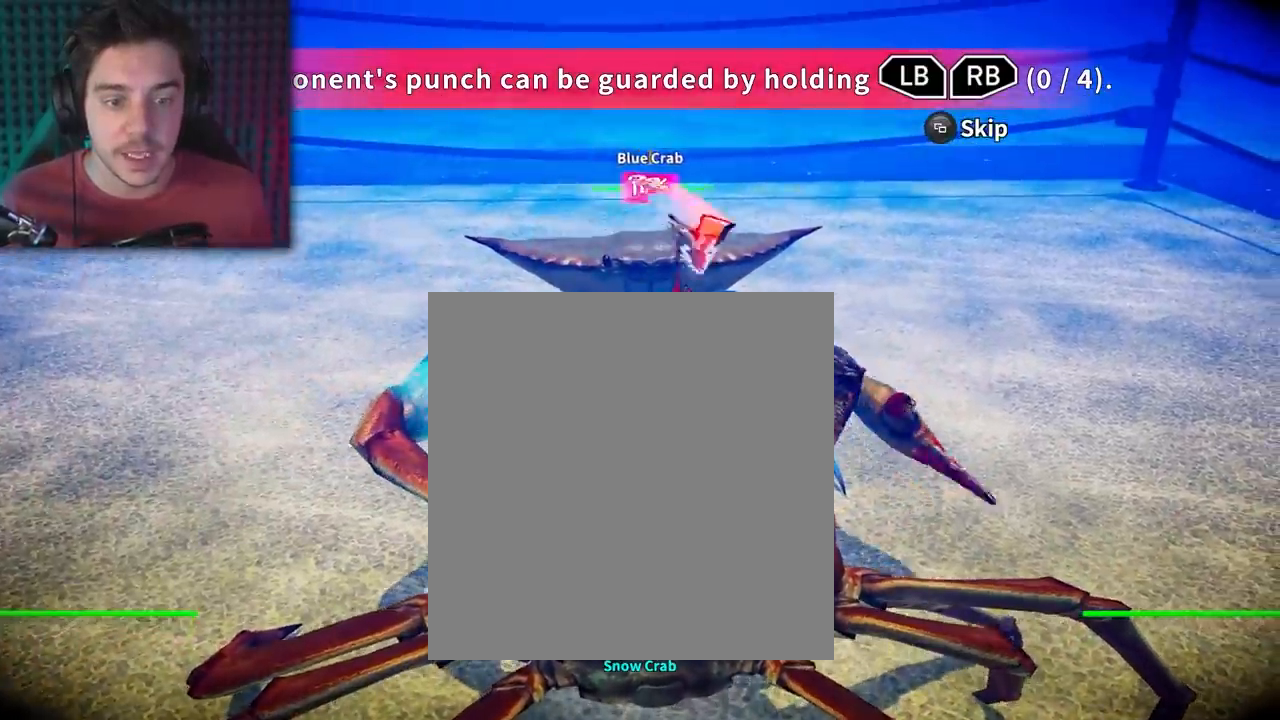
{"dt_ms": 500, "buttons": ["L1", "R1"], "events": [[167, "R2", "down"], [300, "R2", "up"]]}
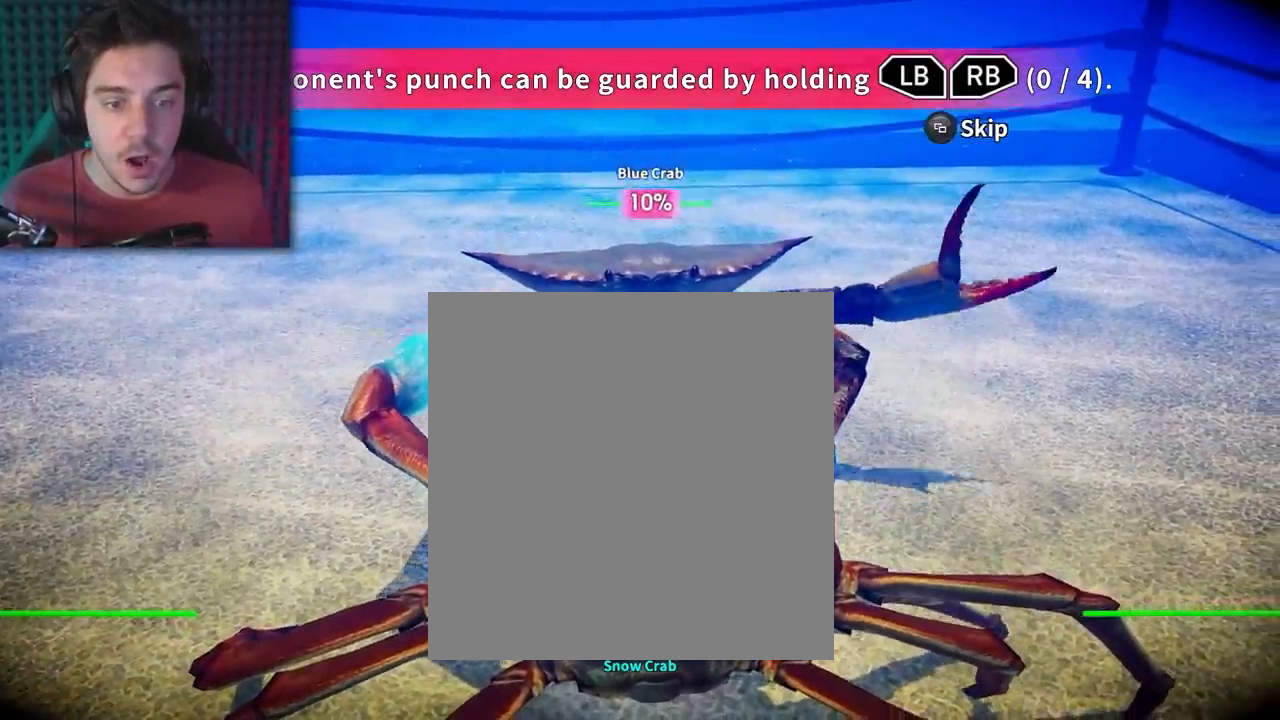
{"dt_ms": 1000, "buttons": ["L1", "R1"]}
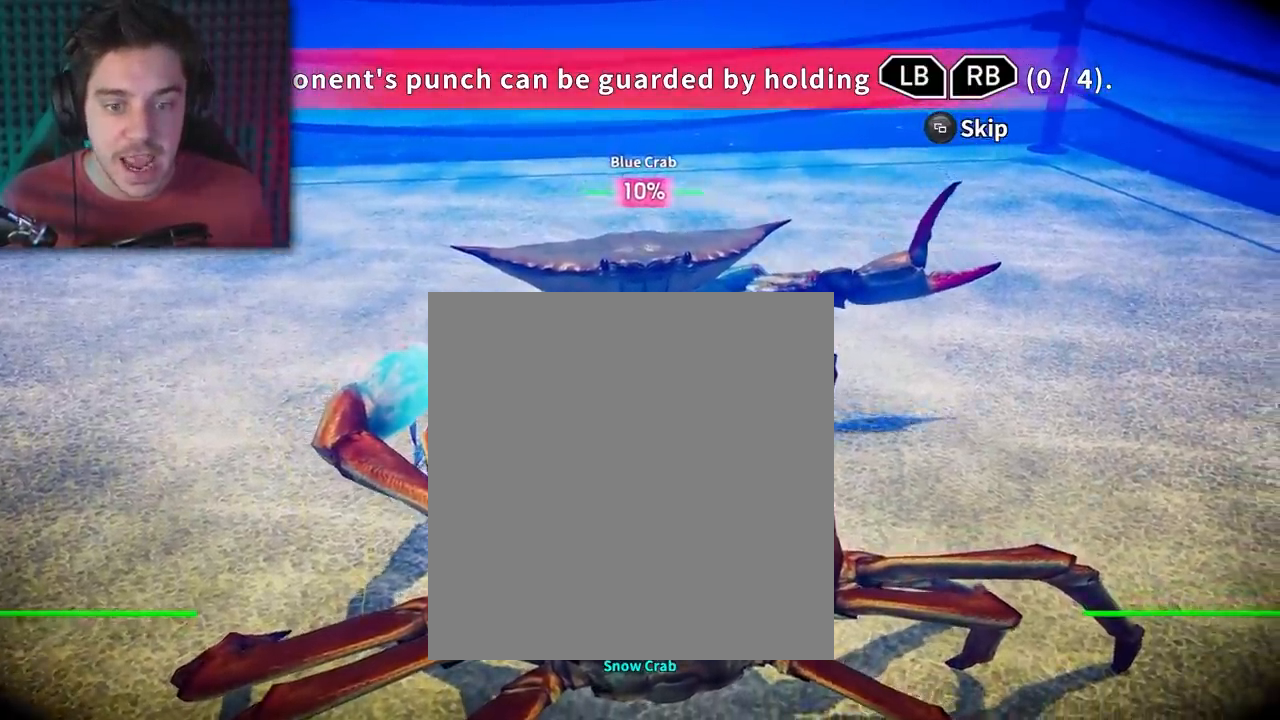
{"dt_ms": 500, "buttons": ["L1", "R1"], "events": []}
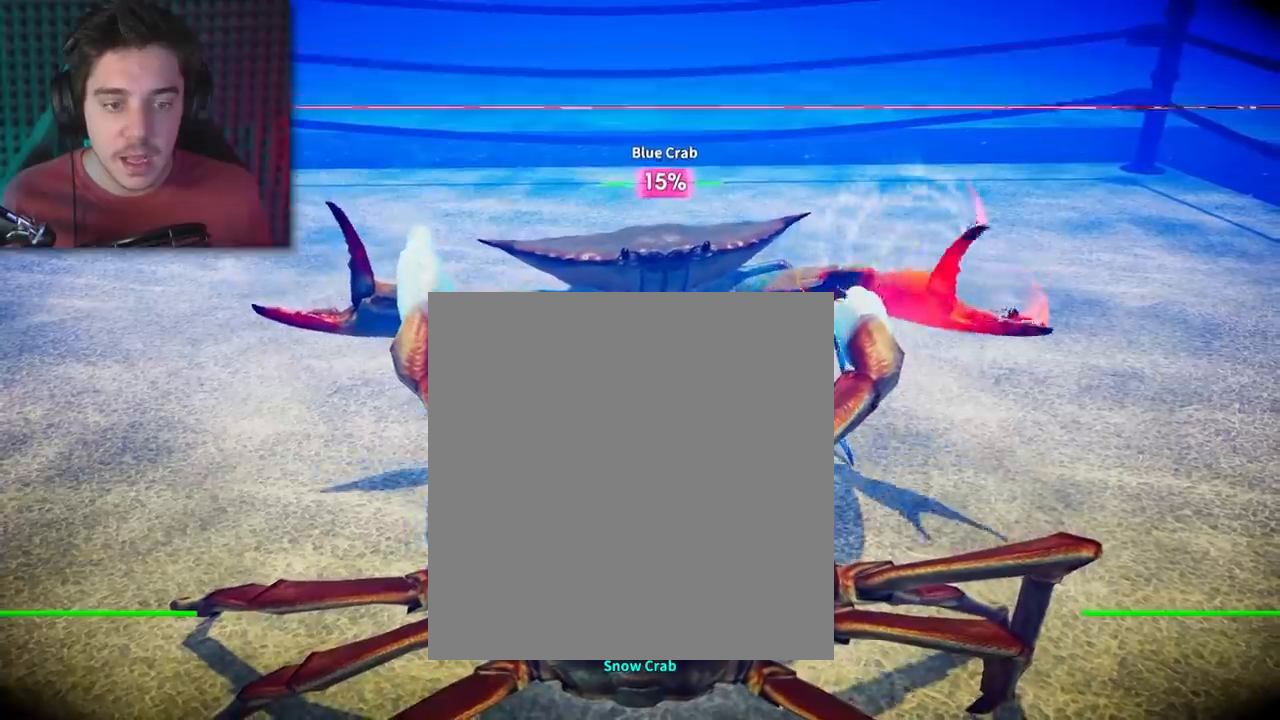
{"dt_ms": 500, "buttons": [], "events": [[500, "L1", "up"], [500, "R1", "up"]]}
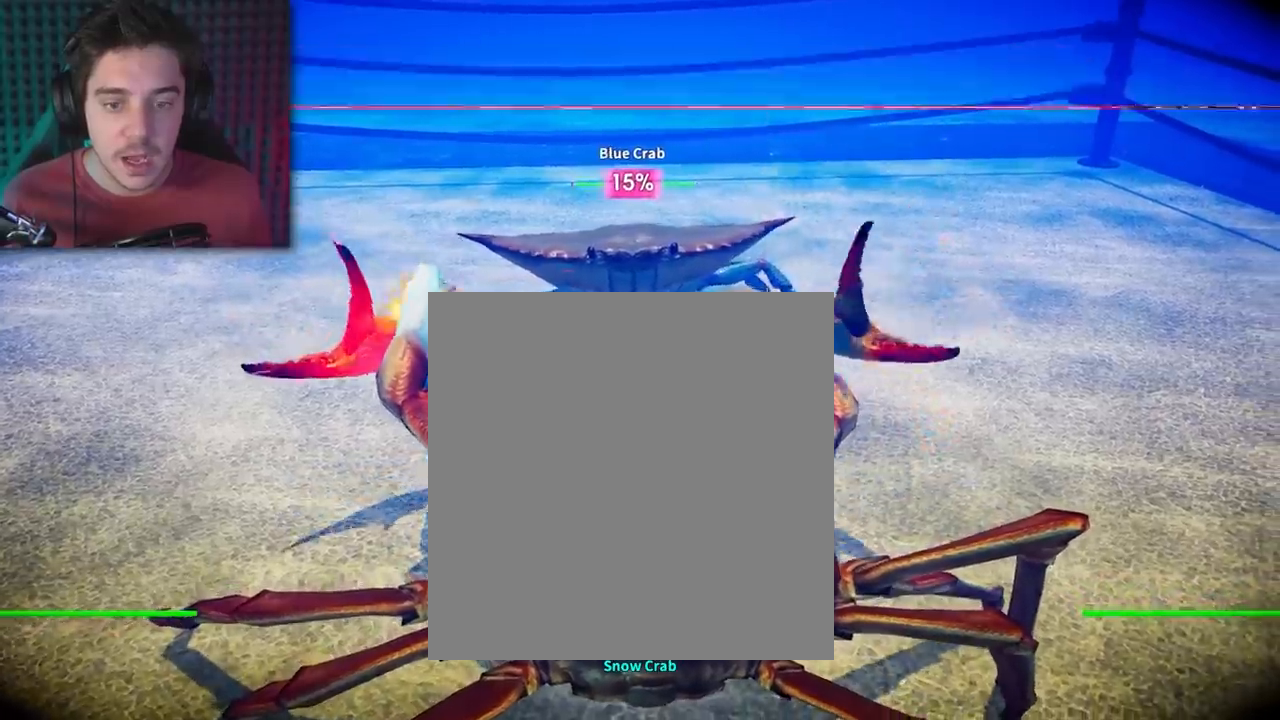
{"dt_ms": 500, "buttons": [], "events": []}
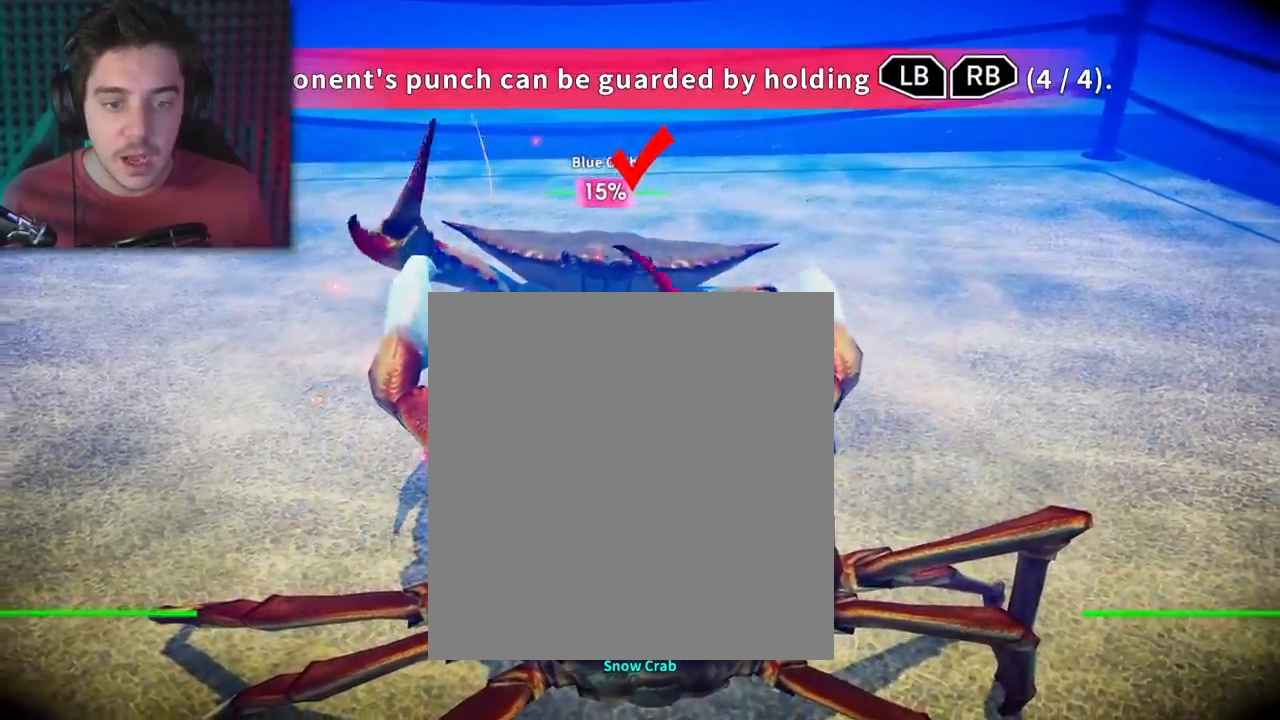
{"dt_ms": 500, "buttons": [], "events": []}
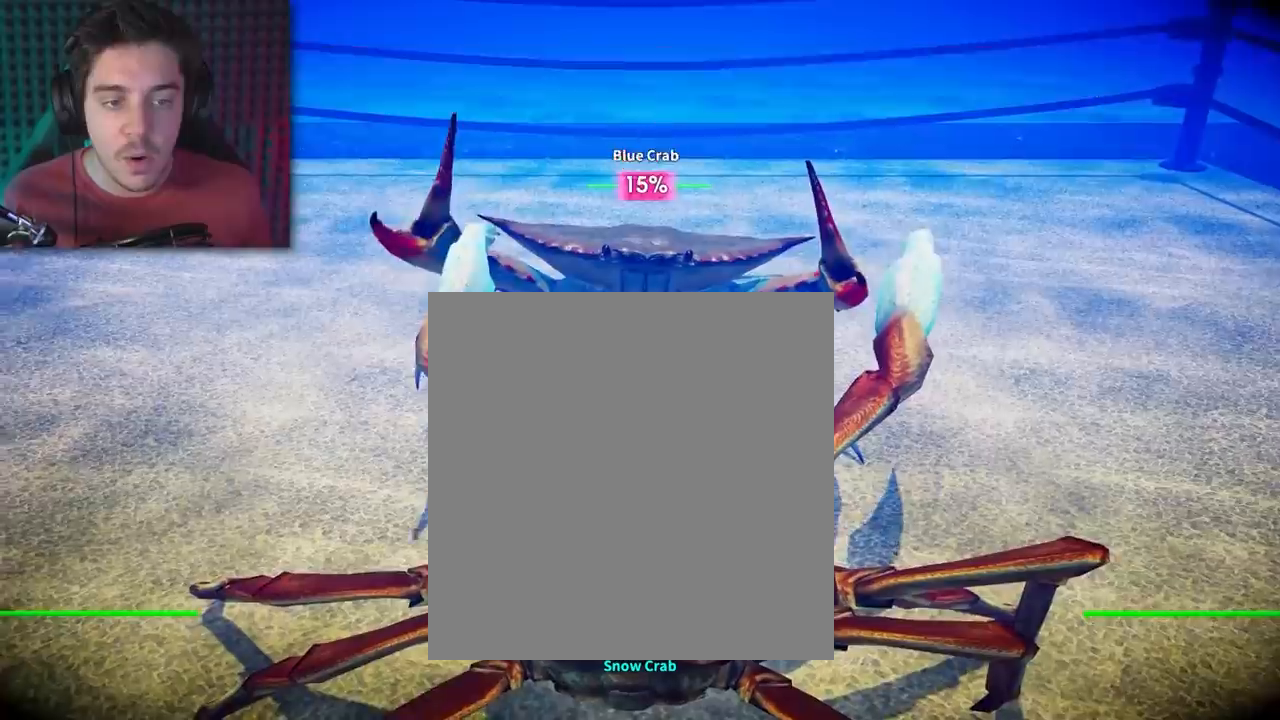
{"dt_ms": 500, "buttons": []}
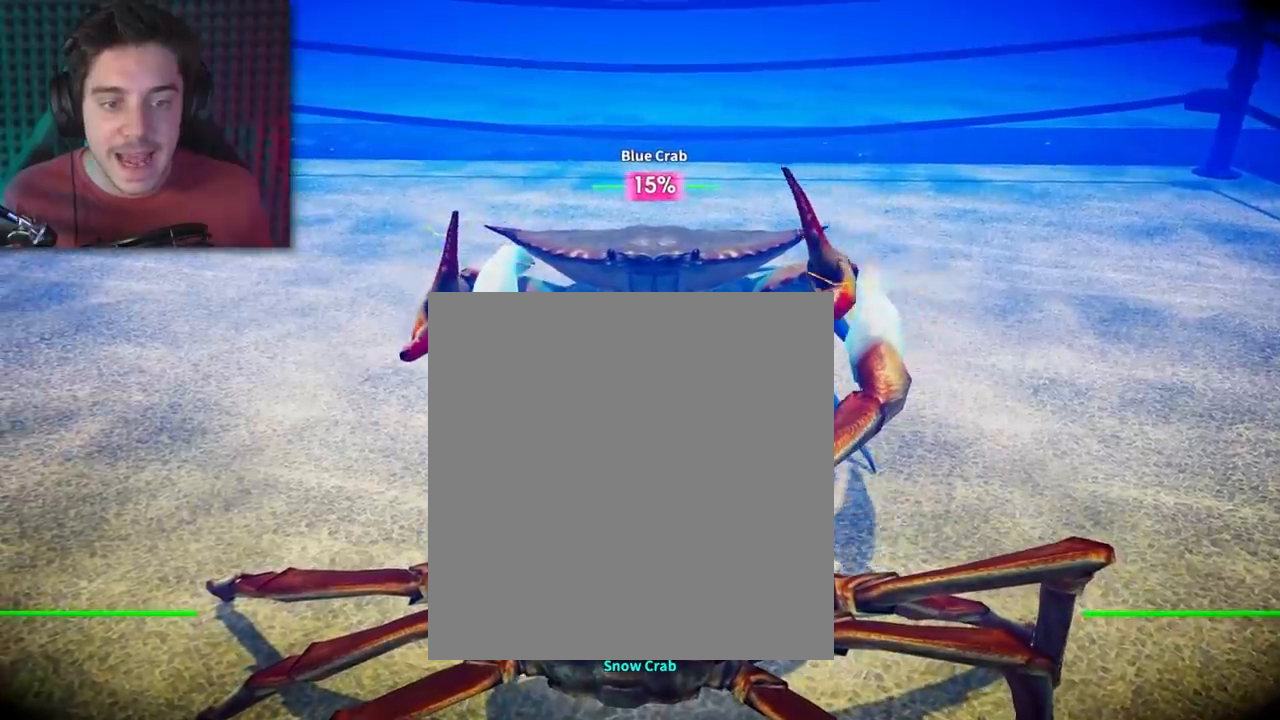
{"dt_ms": 500, "buttons": [], "events": []}
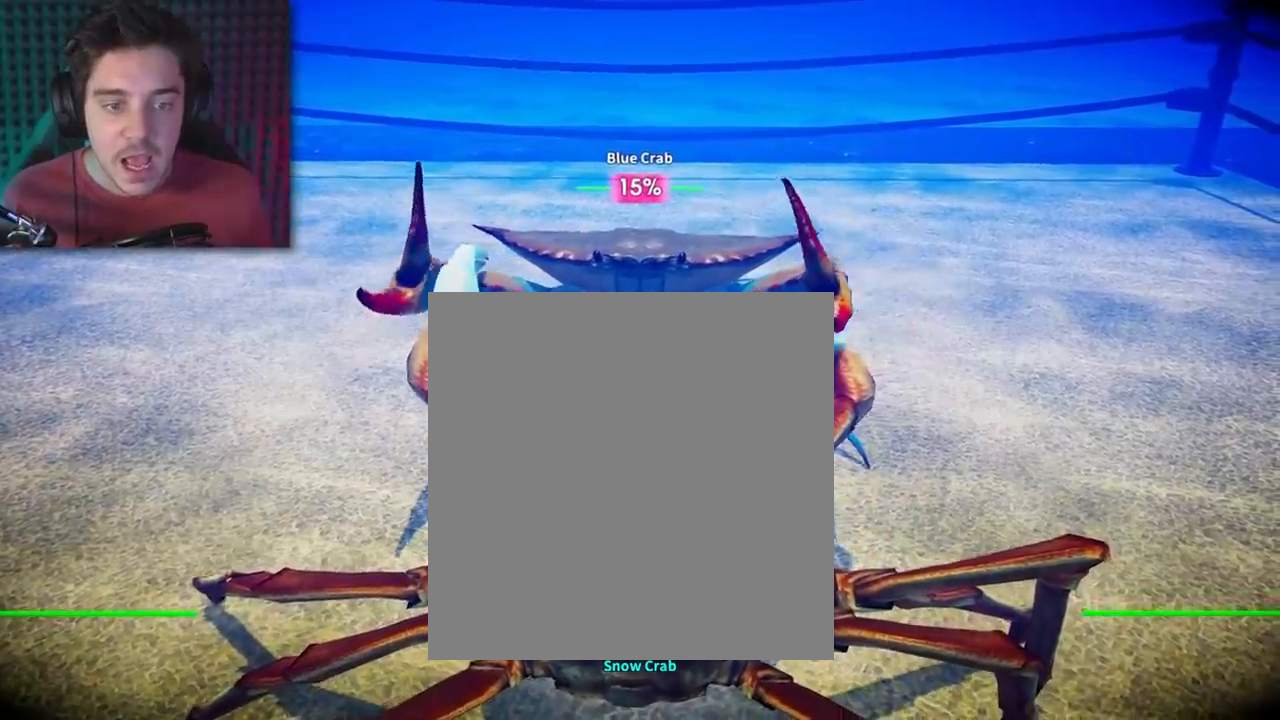
{"dt_ms": 500, "buttons": ["L1"], "events": [[267, "Y", "down"], [350, "L1", "down"], [350, "Y", "up"], [383, "L2", "down"], [450, "L2", "up"]]}
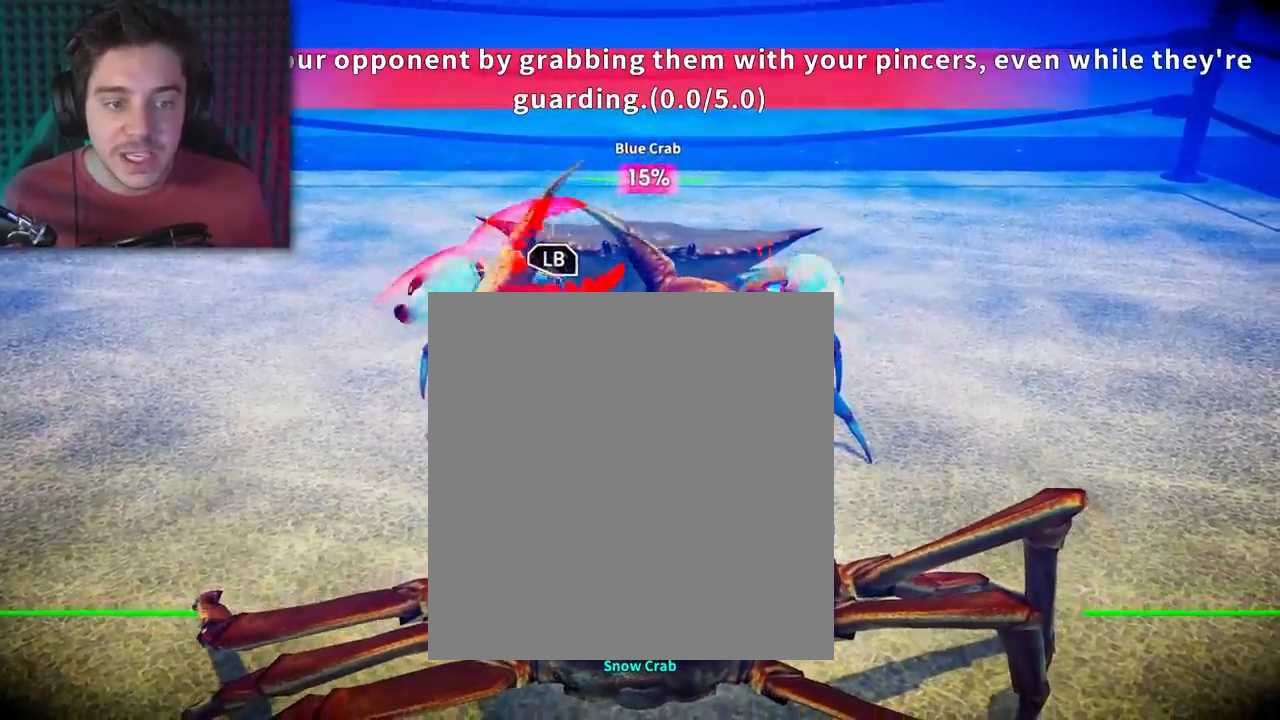
{"dt_ms": 500, "buttons": [], "events": [[117, "L1", "up"]]}
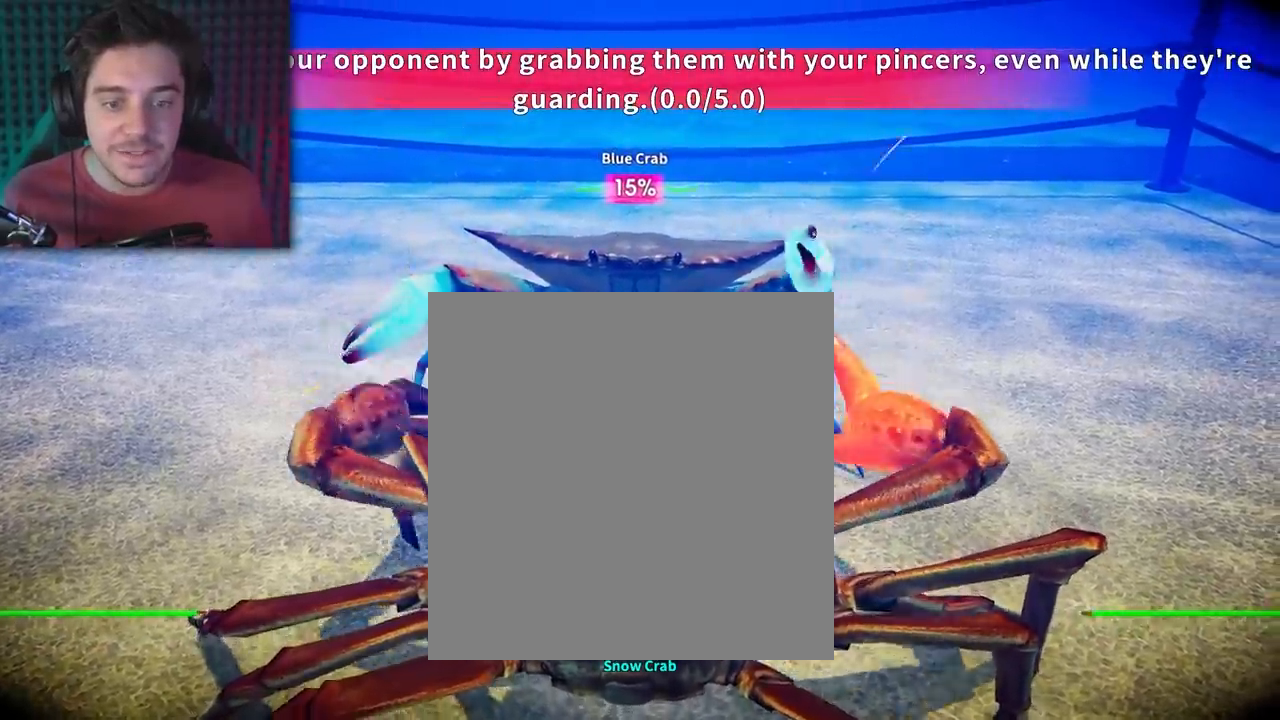
{"dt_ms": 500, "buttons": [], "events": [[150, "R1", "down"], [300, "R1", "up"]]}
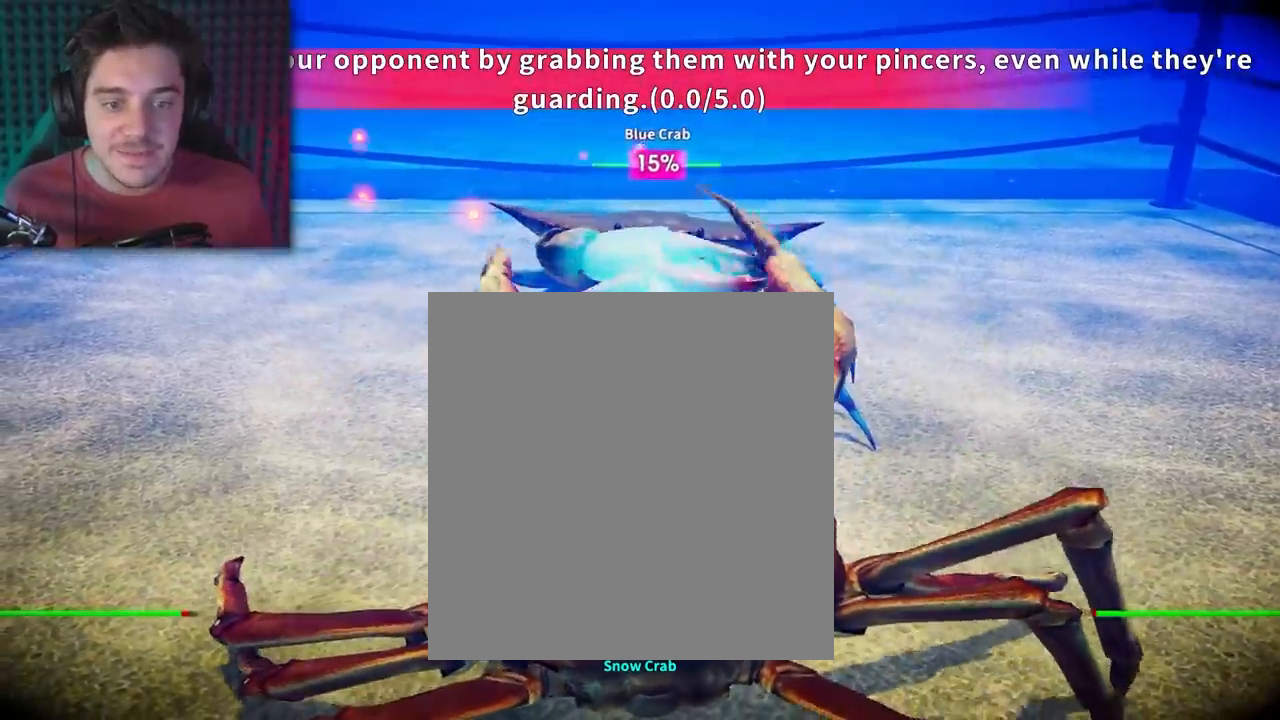
{"dt_ms": 500, "buttons": [], "events": [[83, "R2", "down"], [100, "R1", "down"], [150, "R1", "up"], [150, "R2", "up"]]}
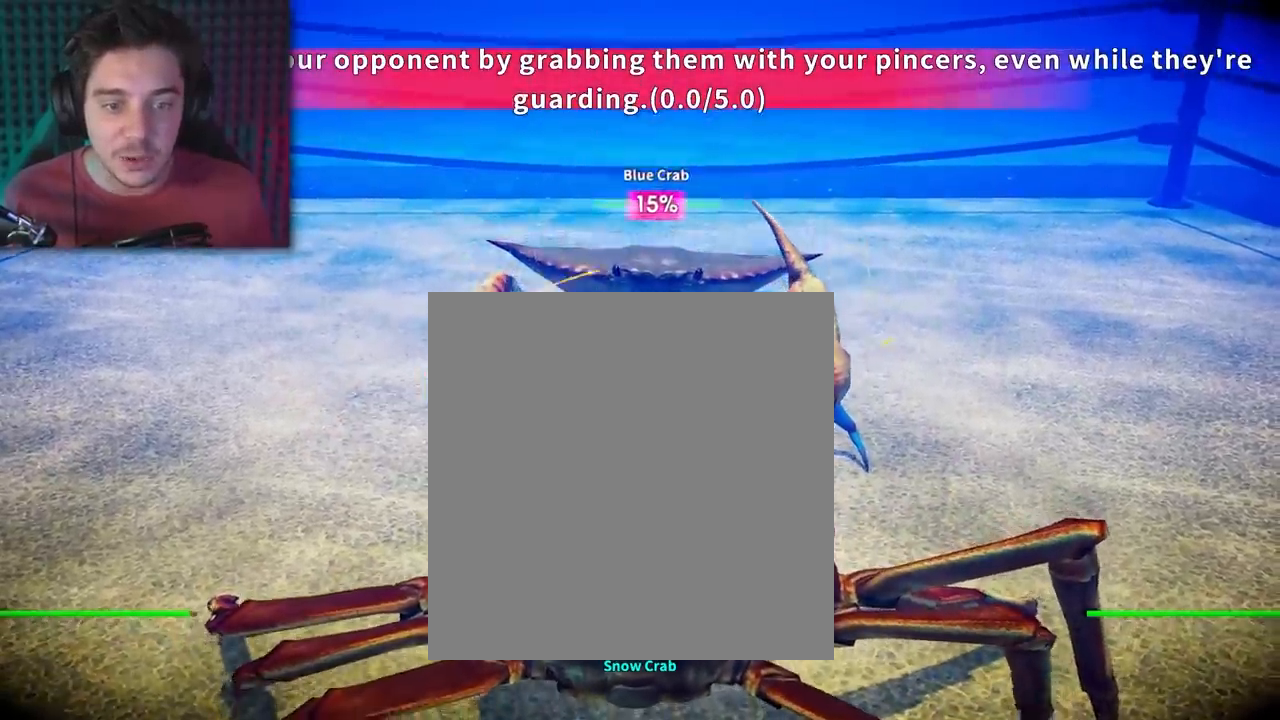
{"dt_ms": 500, "buttons": ["R1"]}